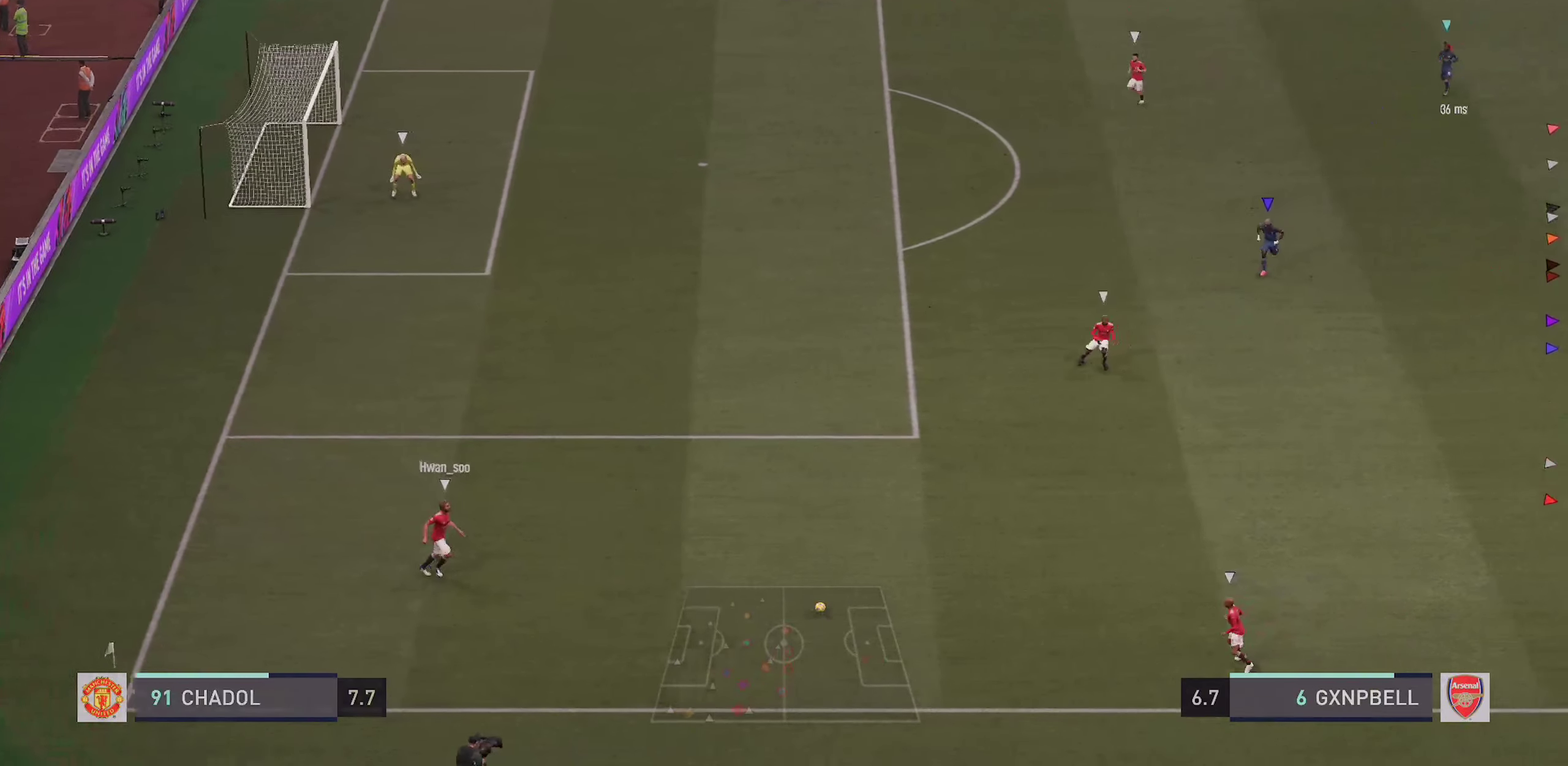
Gameplay with a controller (PlayStation layout); each line is a JSON object with the inputs held at the frame after it (dt_ms = milliseconds from this image to that frame). "events" lists button and stick changes between this image and that frame as [ms after this image, input, new state], when the widget could be followed in between. This overlay highlights the sticks when they move; stick clicks (L3 R3) are not distinguishable. Not read: CROSS DPAD_DOWN DPAD_RIGHT HOME L1 L2 L3 R3 SELECT SQUARE START TOUCHPAD.
{"dt_ms": 500, "buttons": [], "left_stick": "center", "right_stick": "center", "events": []}
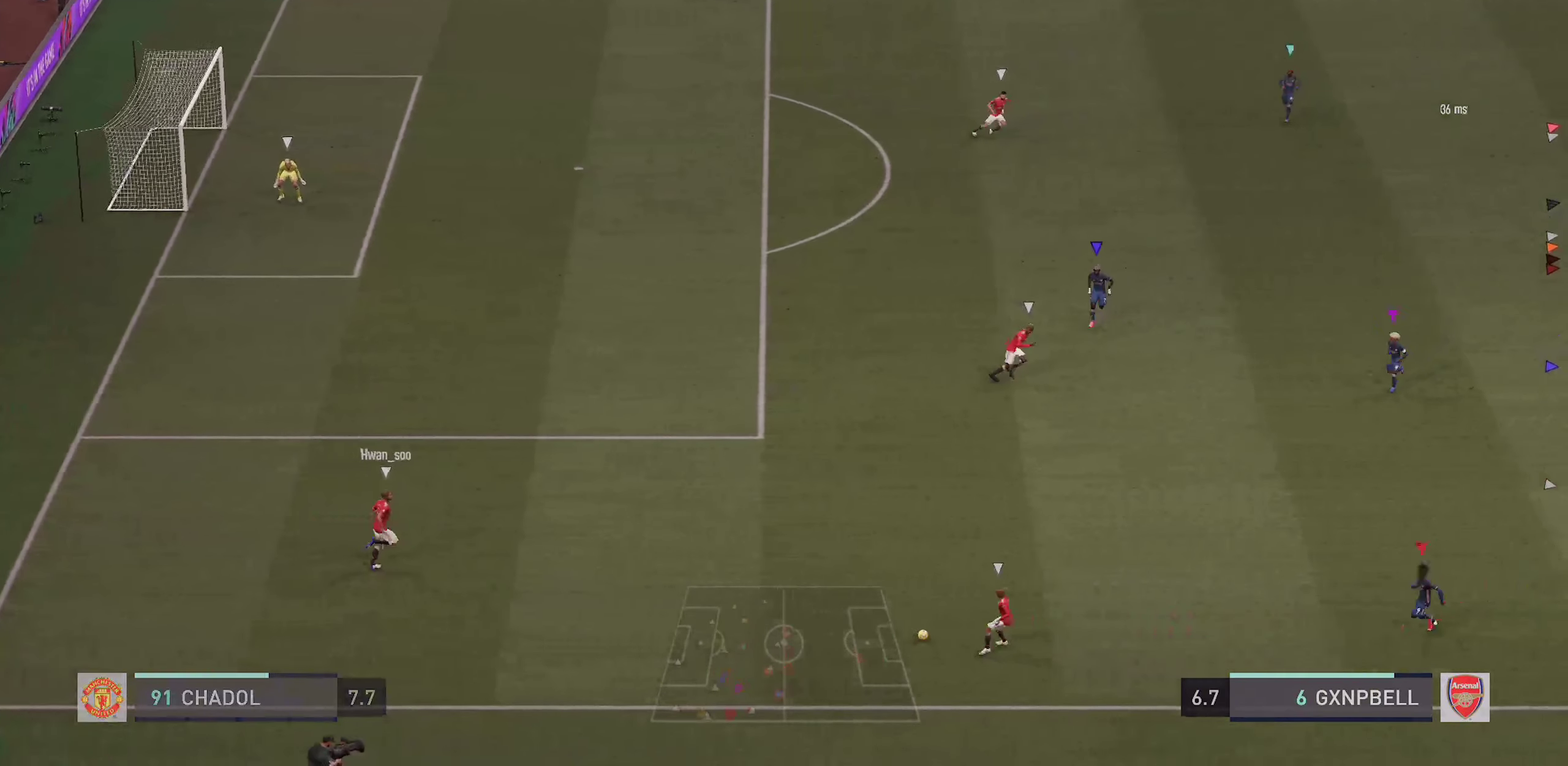
{"dt_ms": 300, "buttons": [], "left_stick": "down", "right_stick": "center", "events": [[150, "left_stick", "down"]]}
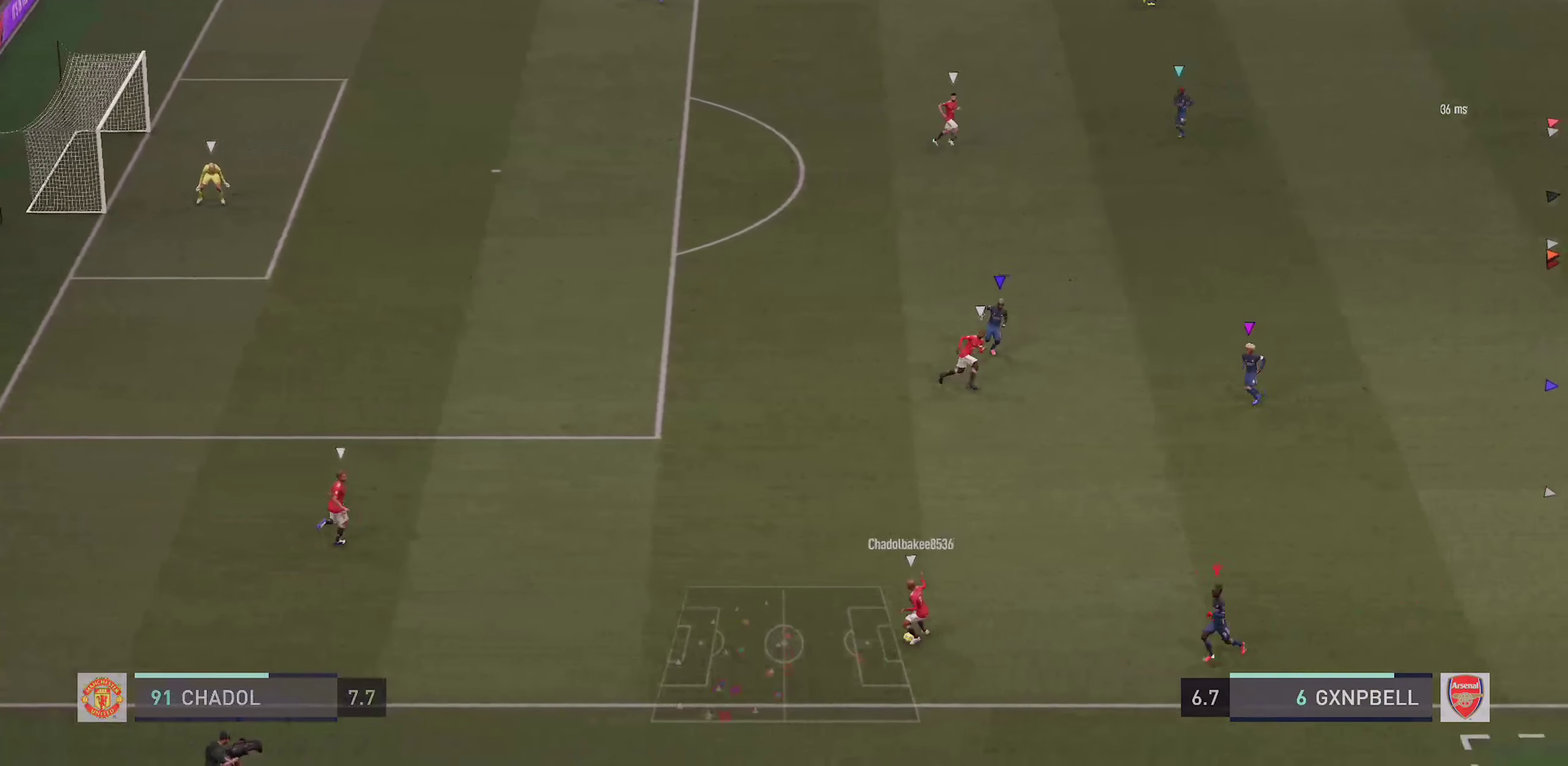
{"dt_ms": 900, "buttons": [], "left_stick": "down", "right_stick": "center", "events": [[50, "R2", "down"], [283, "R2", "up"]]}
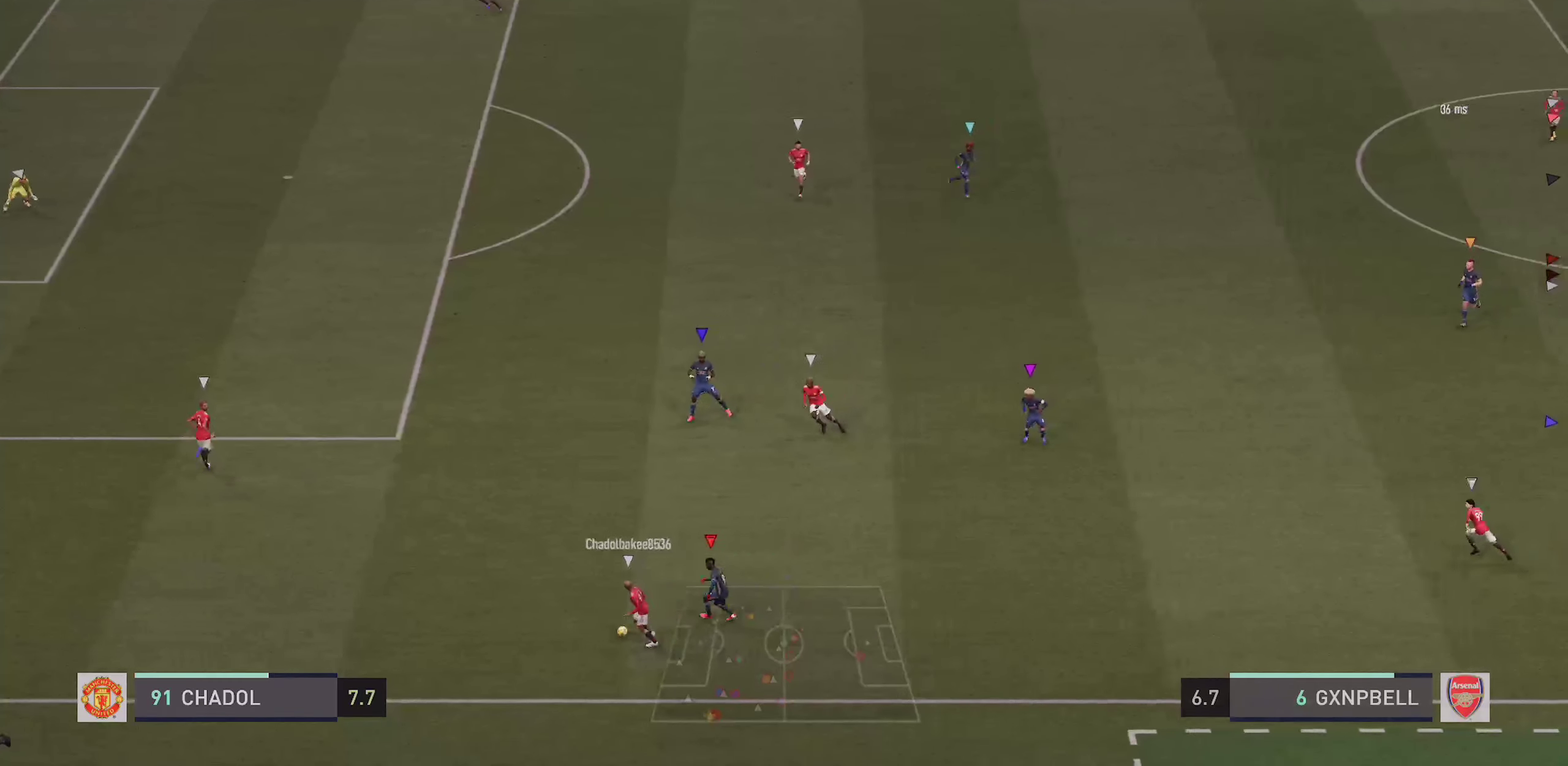
{"dt_ms": 300, "buttons": [], "left_stick": "down", "right_stick": "center", "events": []}
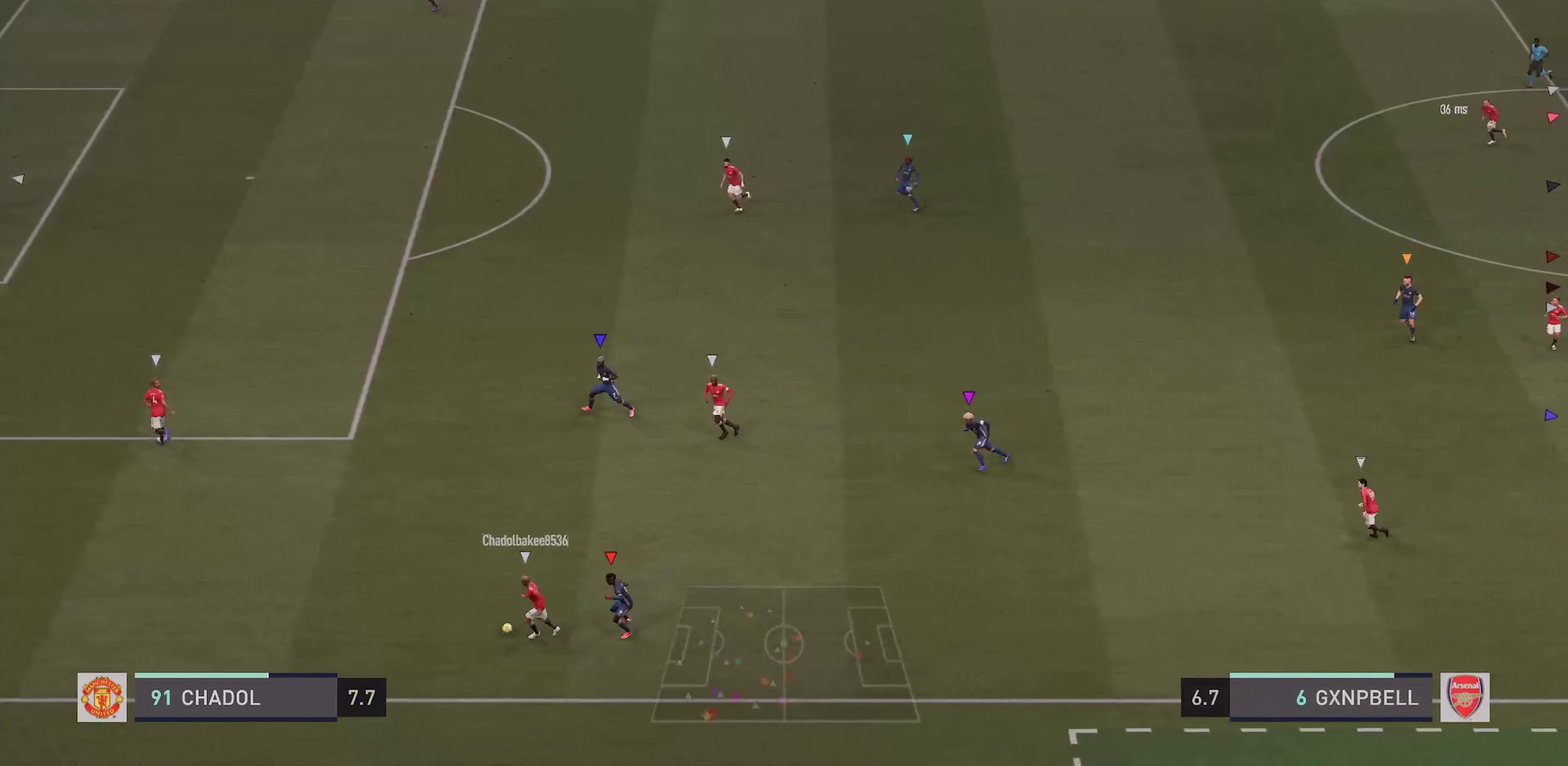
{"dt_ms": 500, "buttons": [], "left_stick": "up-left", "right_stick": "center", "events": [[17, "left_stick", "center"], [500, "left_stick", "up-left"]]}
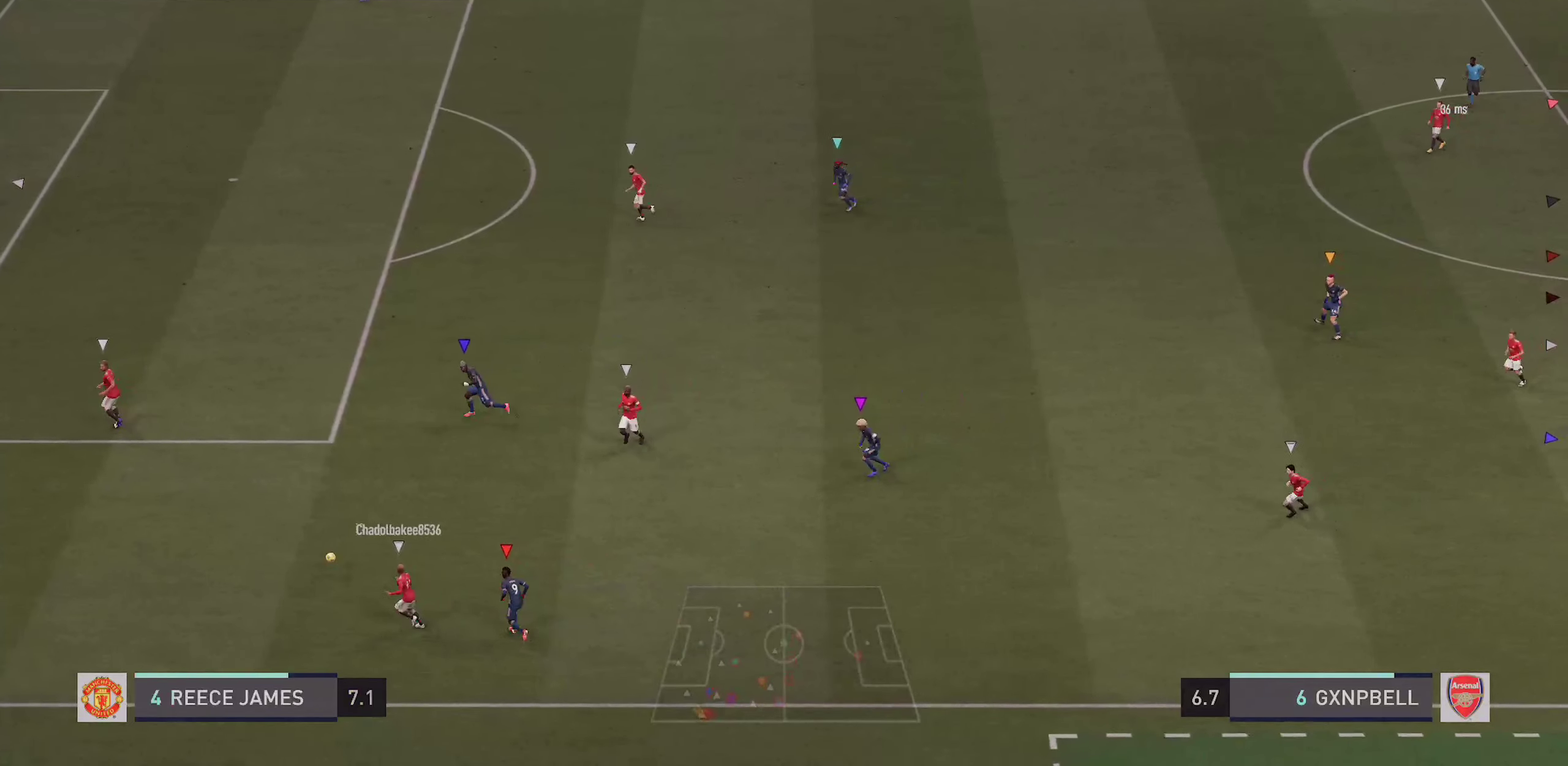
{"dt_ms": 500, "buttons": [], "left_stick": "up-left", "right_stick": "center", "events": []}
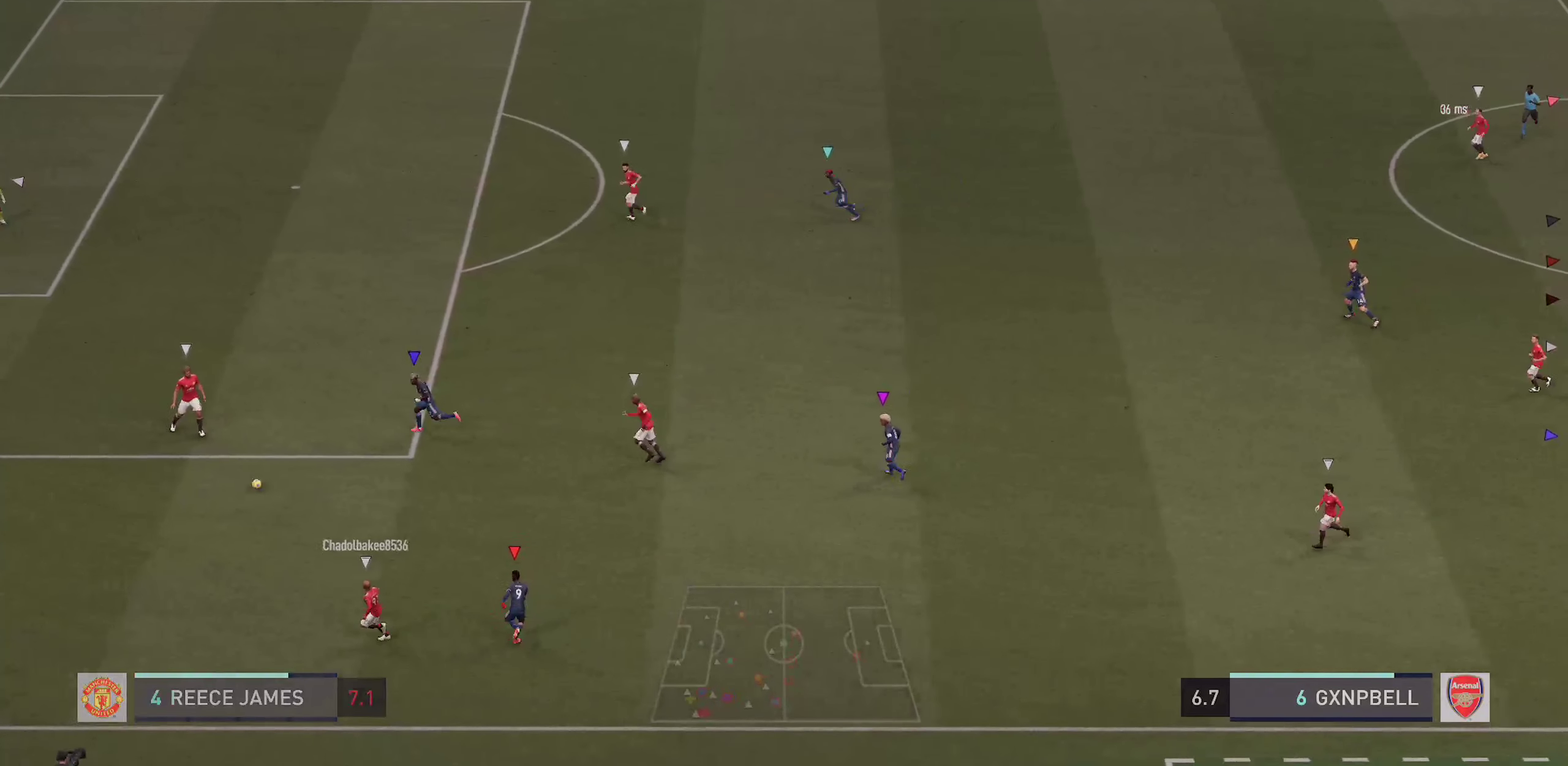
{"dt_ms": 400, "buttons": [], "left_stick": "up", "right_stick": "center", "events": [[234, "left_stick", "up"]]}
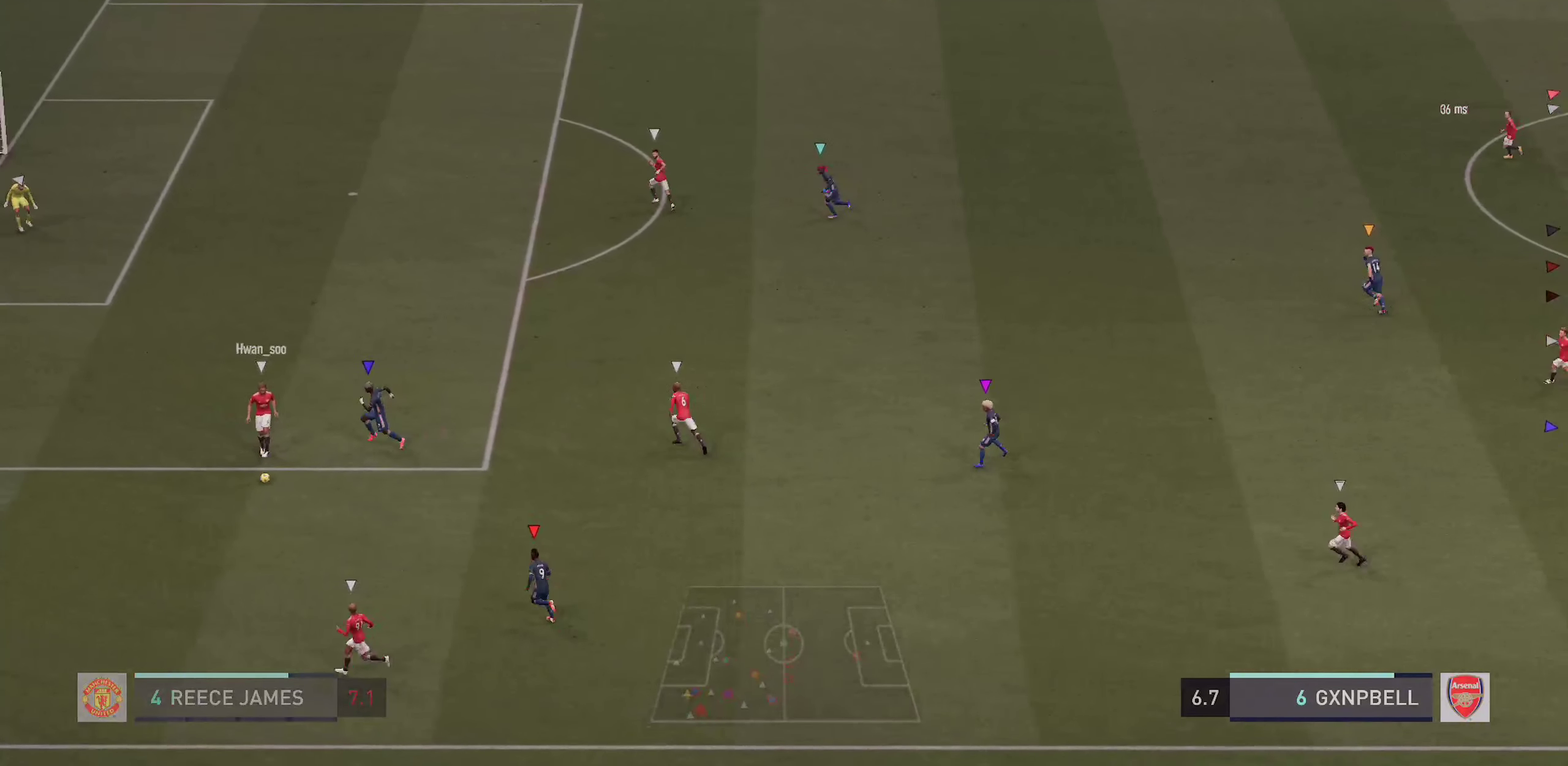
{"dt_ms": 600, "buttons": [], "left_stick": "down-left", "right_stick": "center", "events": [[150, "left_stick", "up-left"], [234, "left_stick", "center"], [484, "left_stick", "down"], [600, "left_stick", "down-left"]]}
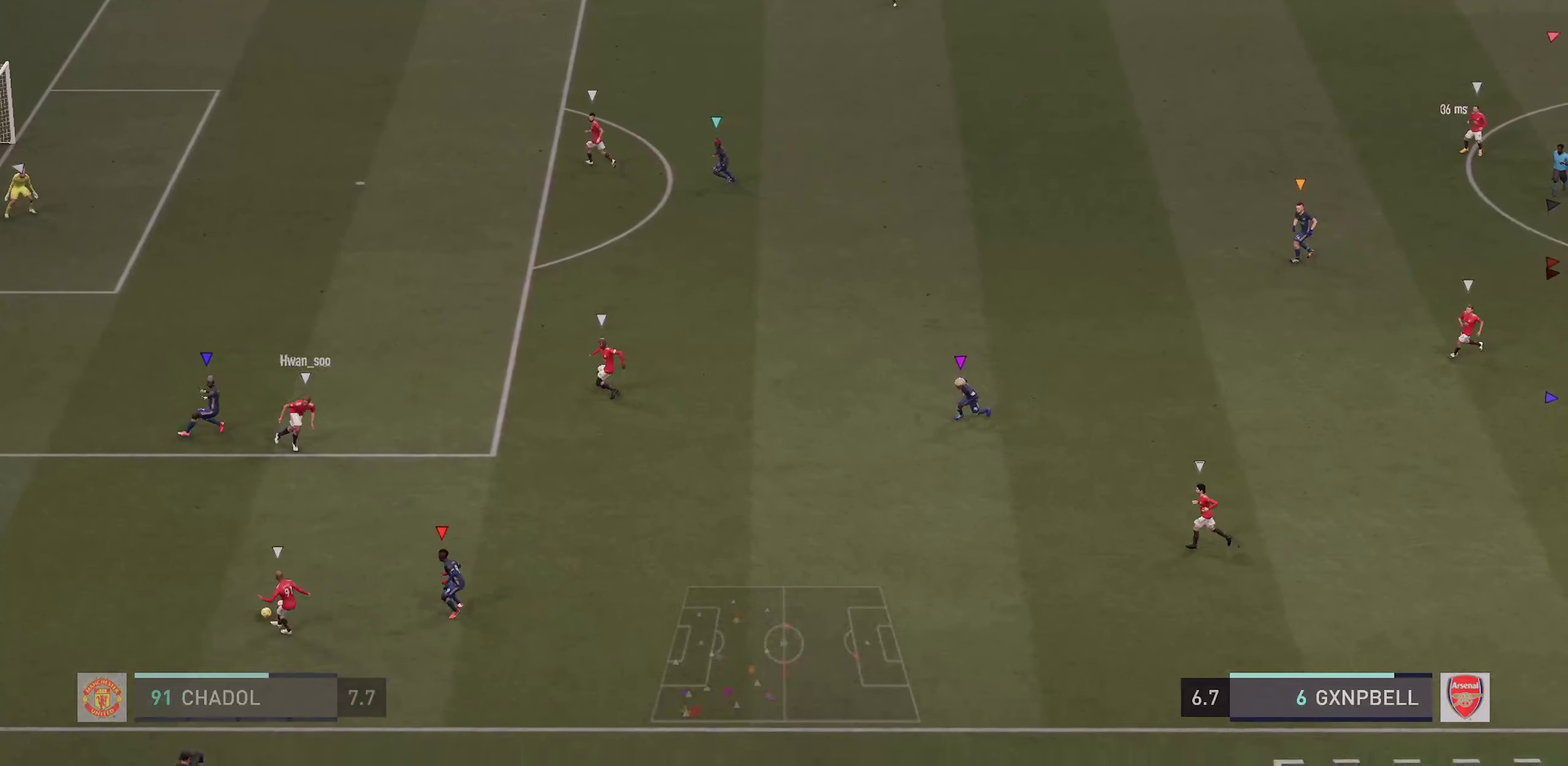
{"dt_ms": 300, "buttons": [], "left_stick": "down-left", "right_stick": "center", "events": []}
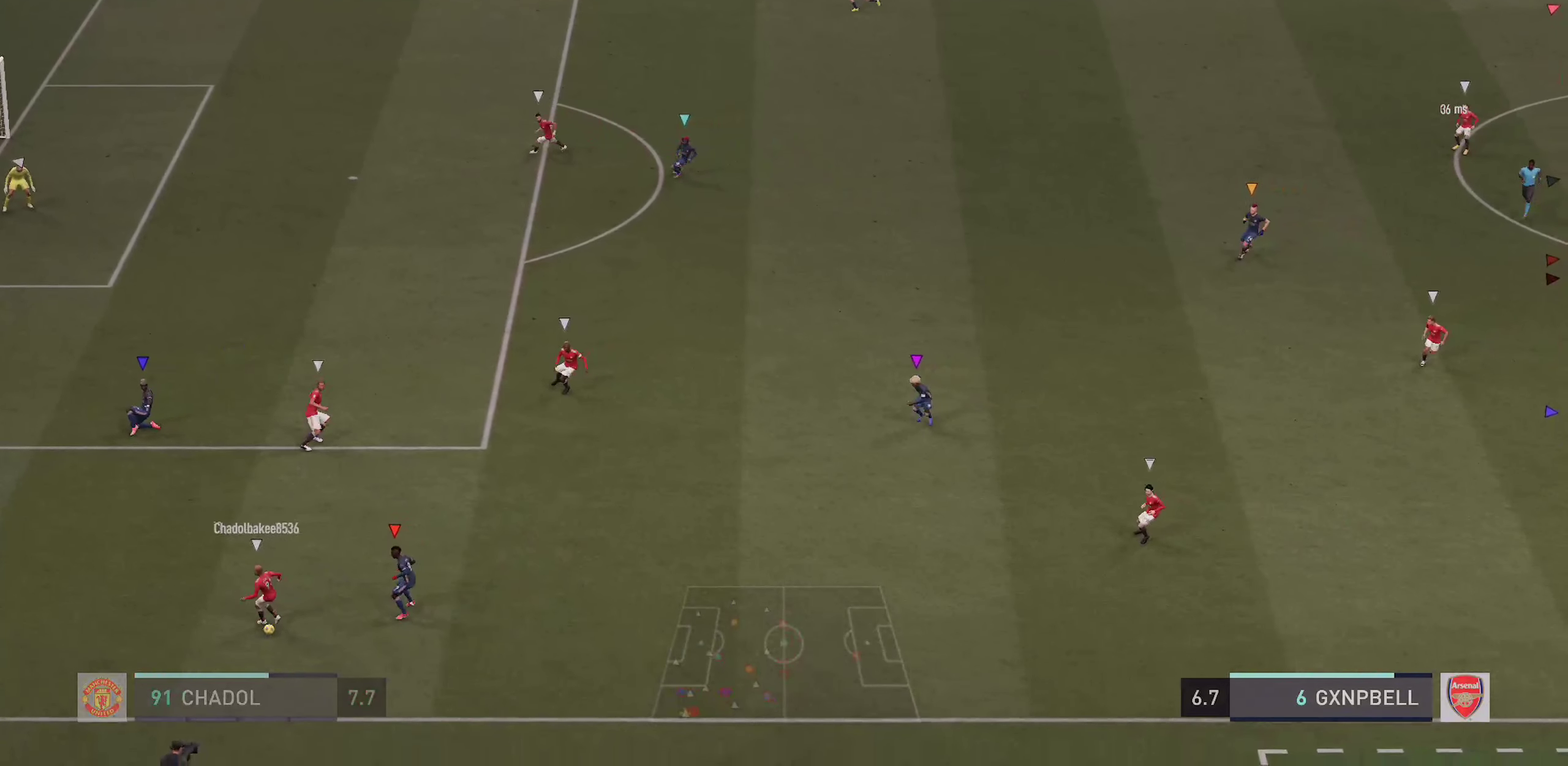
{"dt_ms": 700, "buttons": [], "left_stick": "down", "right_stick": "center", "events": [[300, "left_stick", "down"]]}
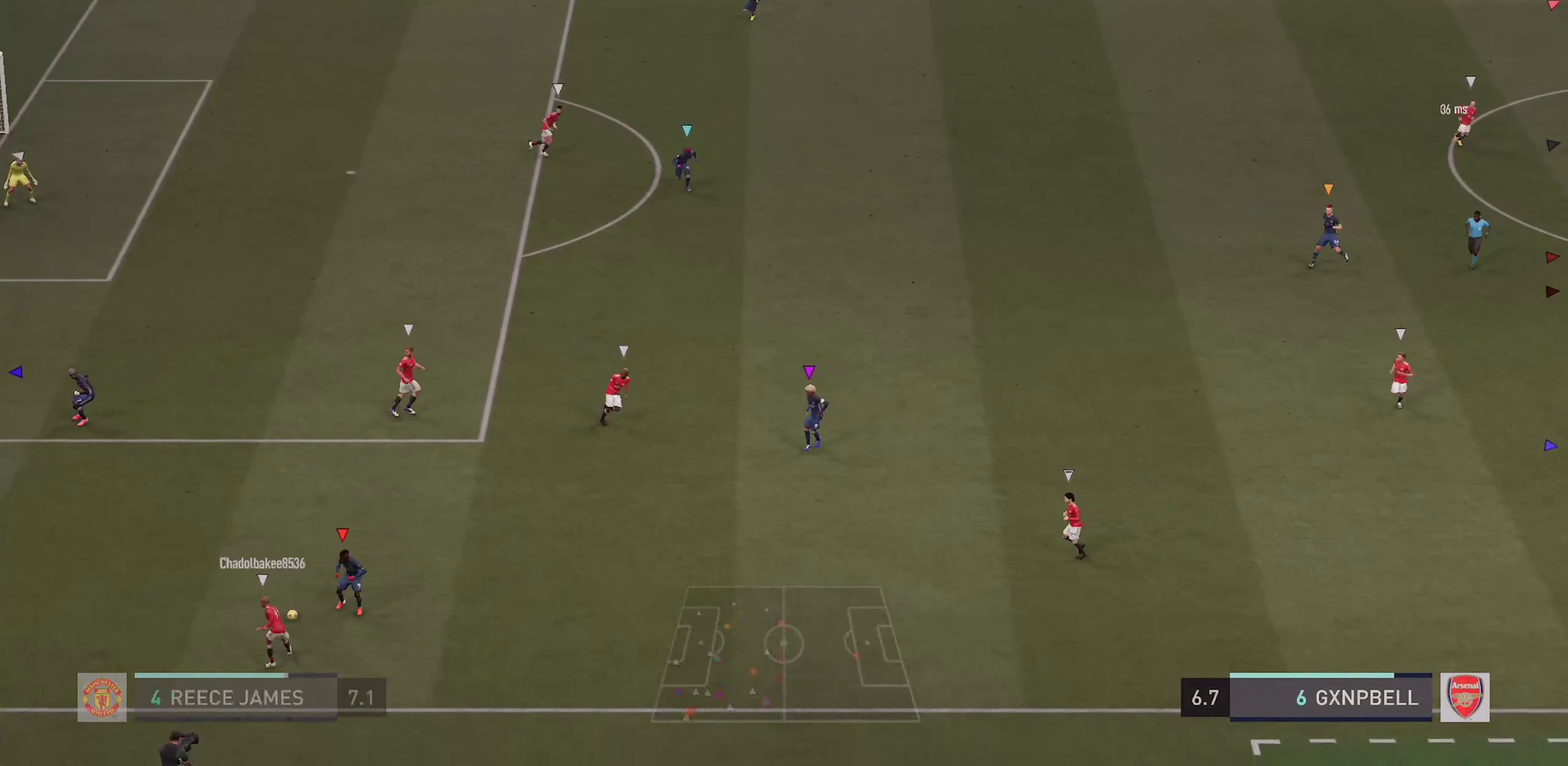
{"dt_ms": 500, "buttons": [], "left_stick": "center", "right_stick": "center", "events": [[117, "left_stick", "center"]]}
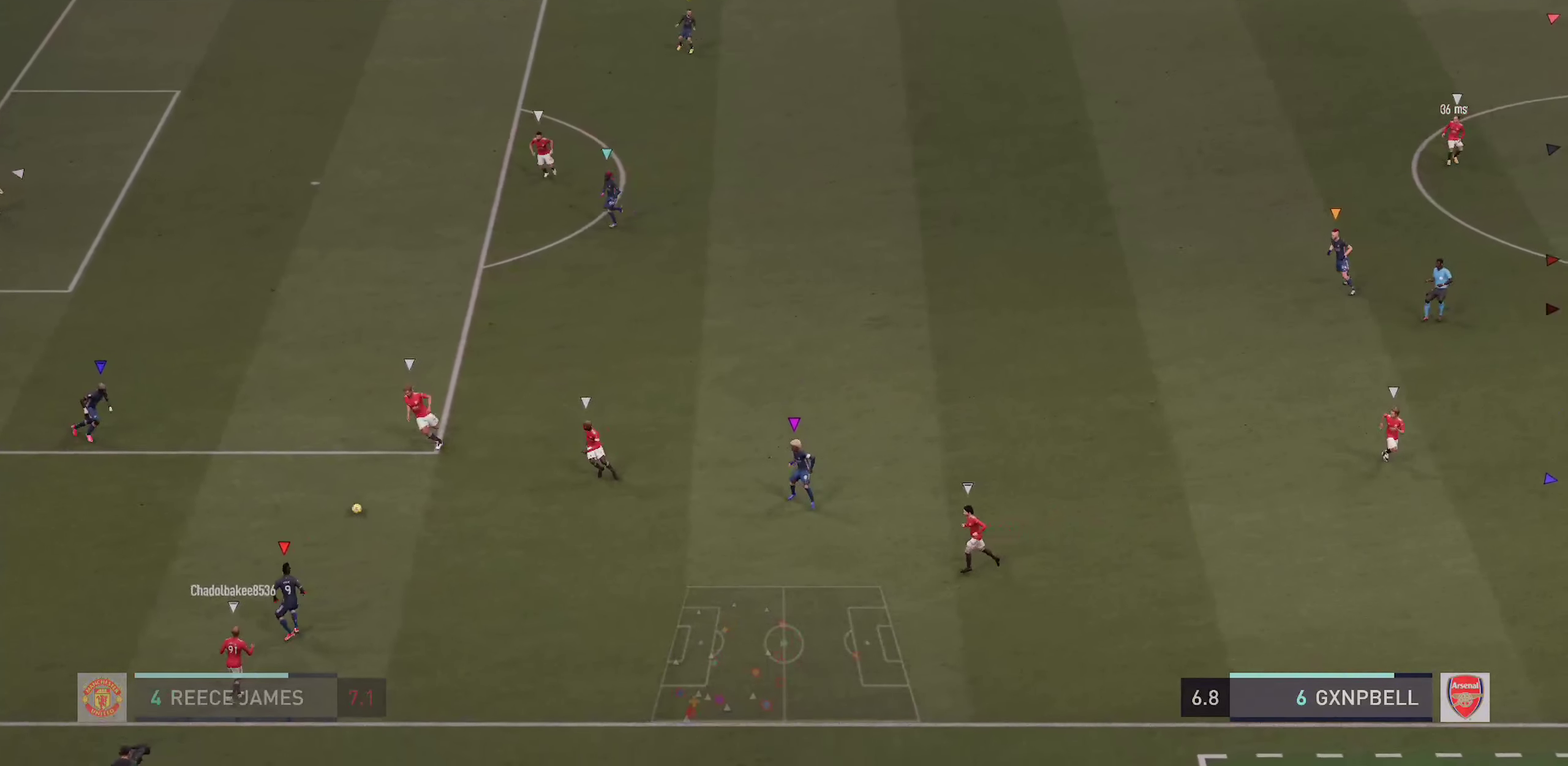
{"dt_ms": 500, "buttons": [], "left_stick": "center", "right_stick": "center", "events": []}
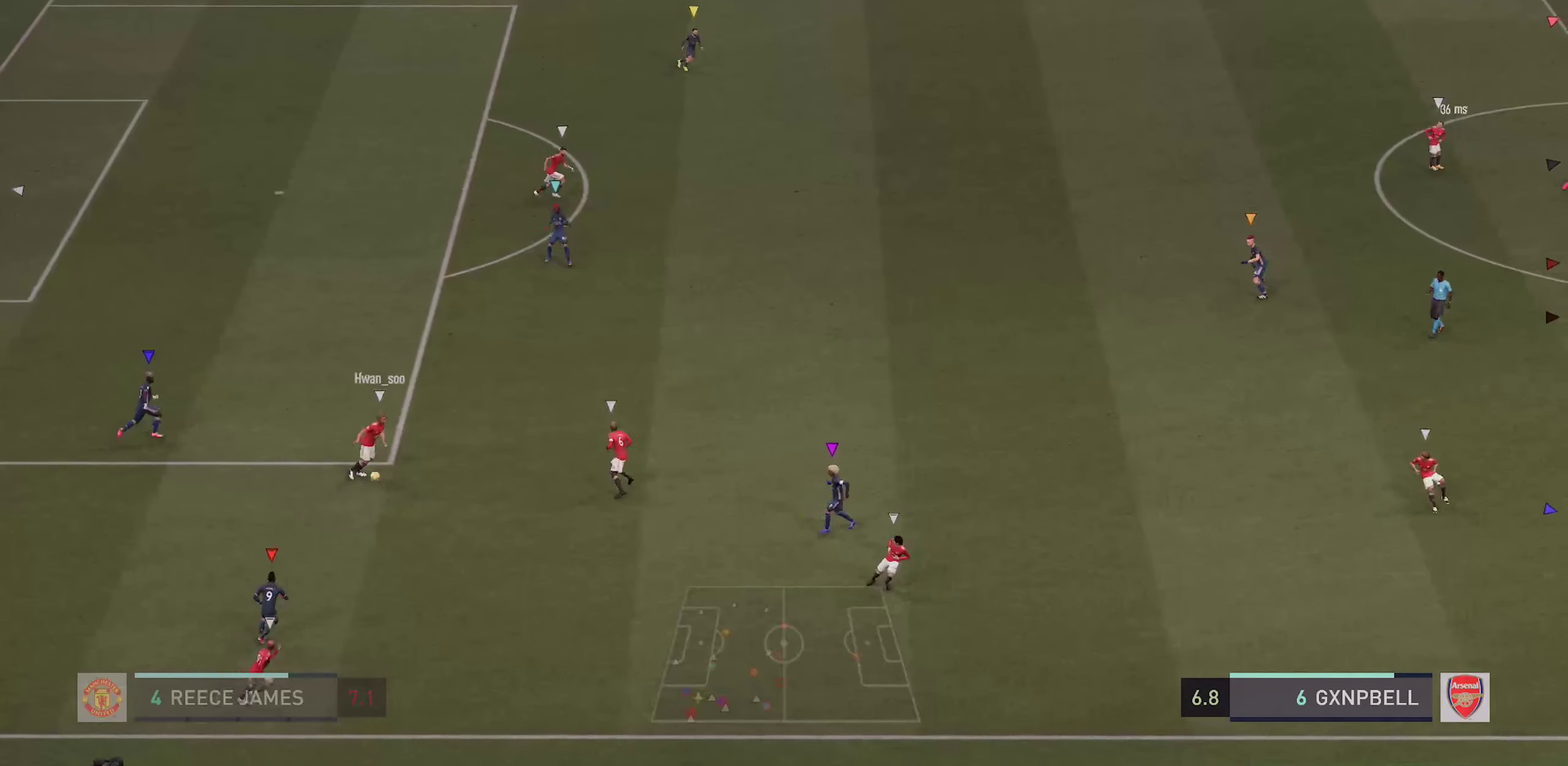
{"dt_ms": 600, "buttons": [], "left_stick": "center", "right_stick": "center", "events": []}
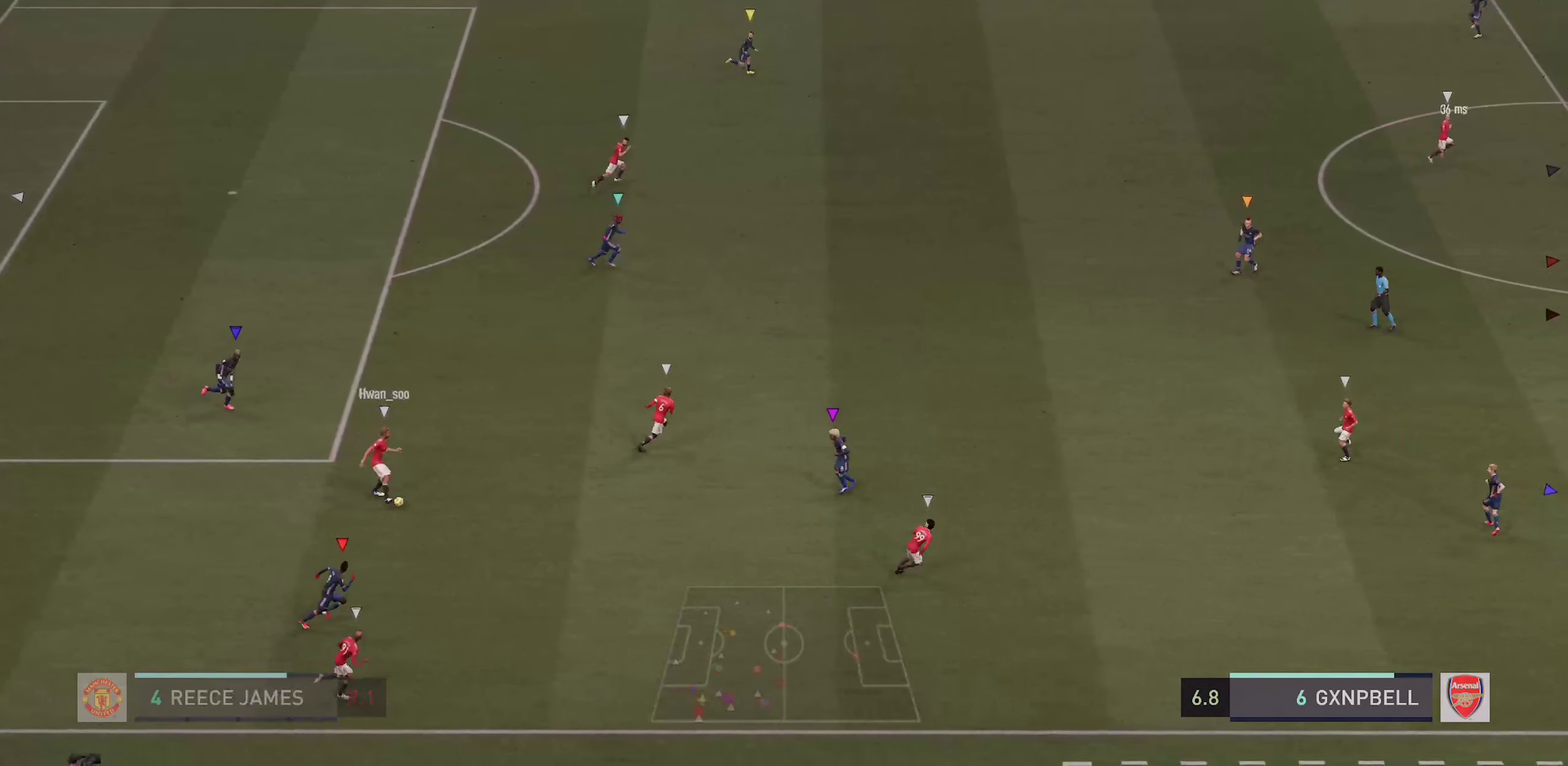
{"dt_ms": 400, "buttons": [], "left_stick": "up-right", "right_stick": "center", "events": [[400, "left_stick", "up-right"]]}
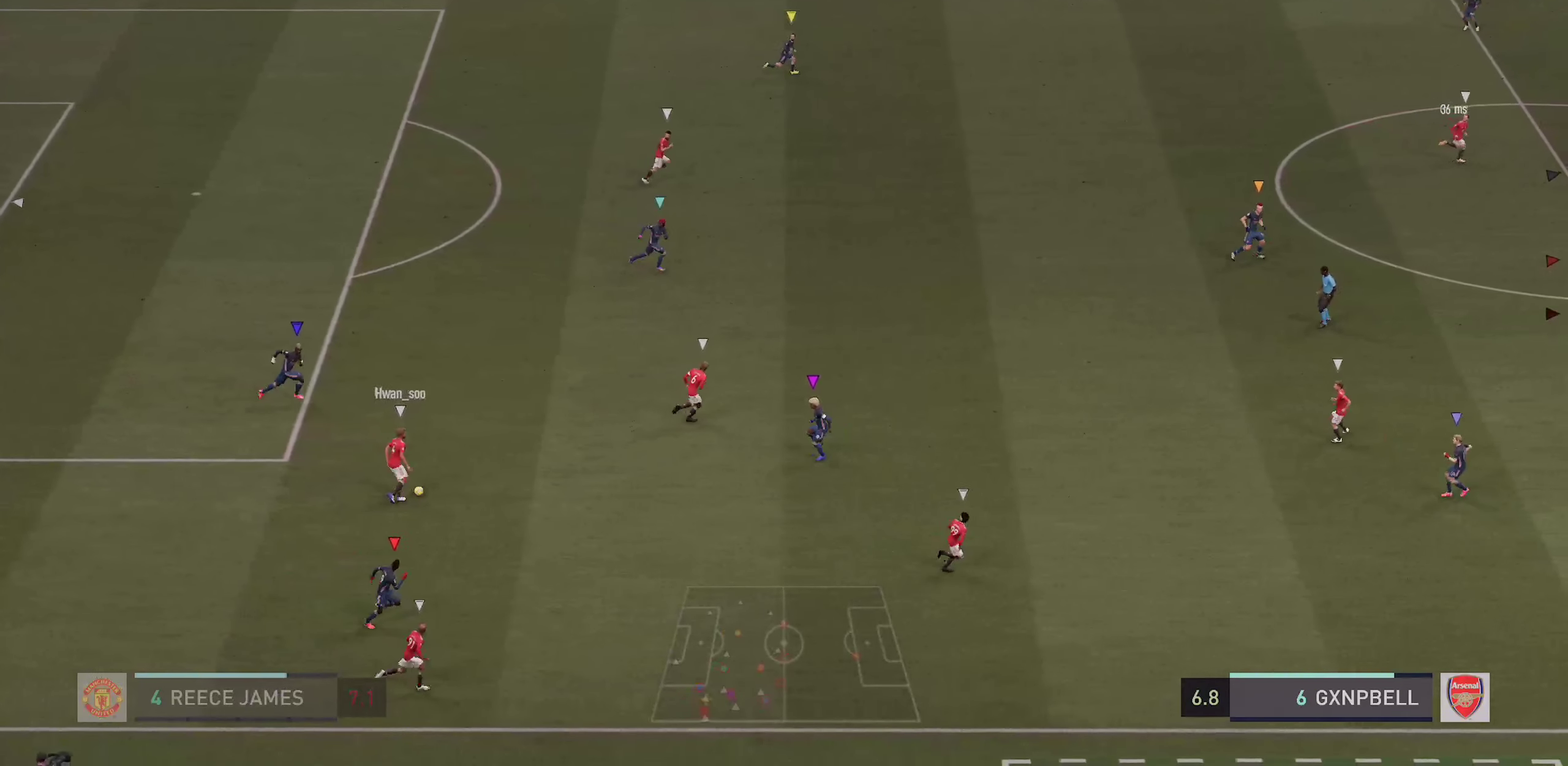
{"dt_ms": 500, "buttons": [], "left_stick": "up-right", "right_stick": "center", "events": [[100, "R2", "down"], [383, "R2", "up"]]}
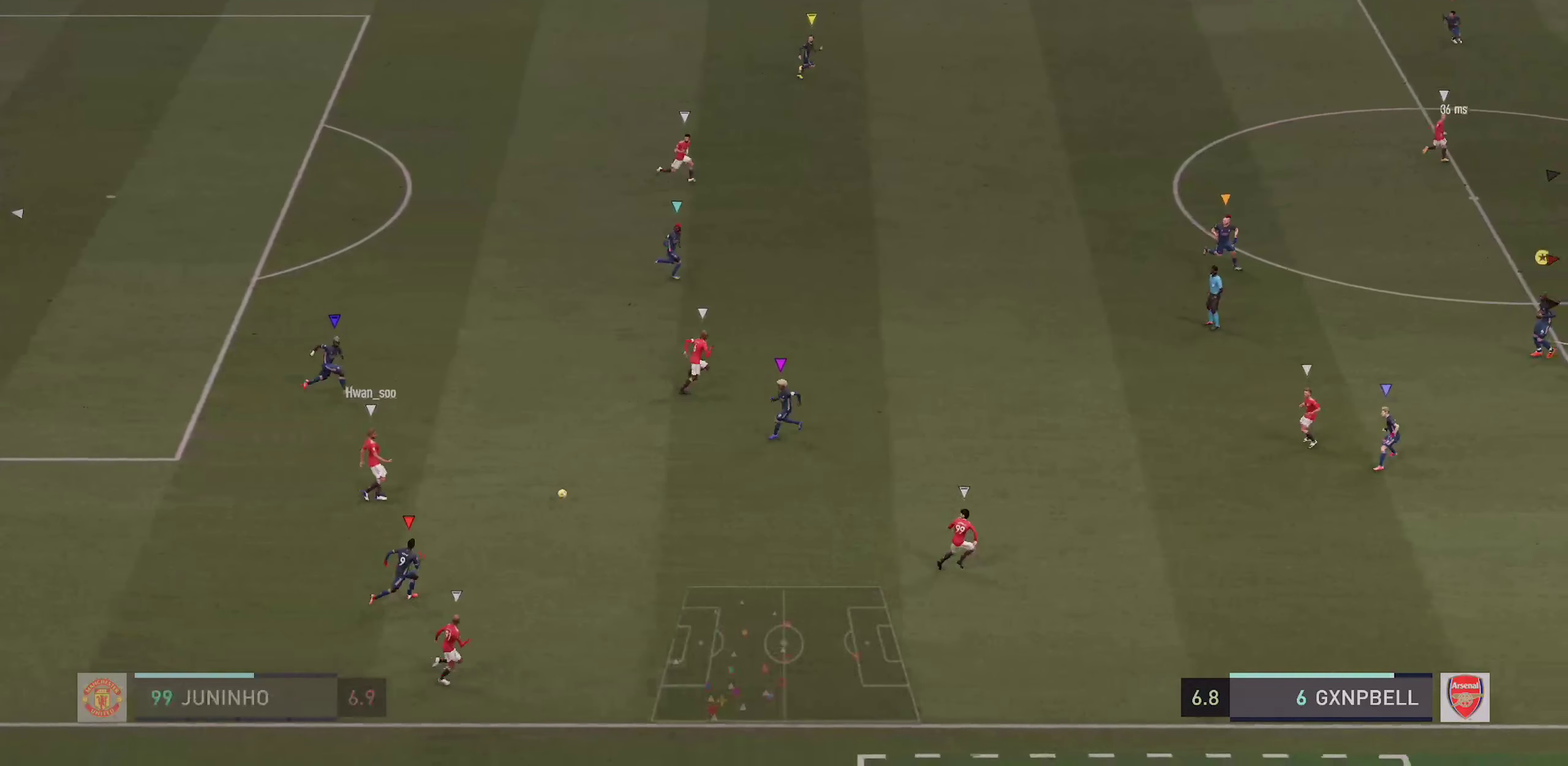
{"dt_ms": 500, "buttons": [], "left_stick": "down-right", "right_stick": "center"}
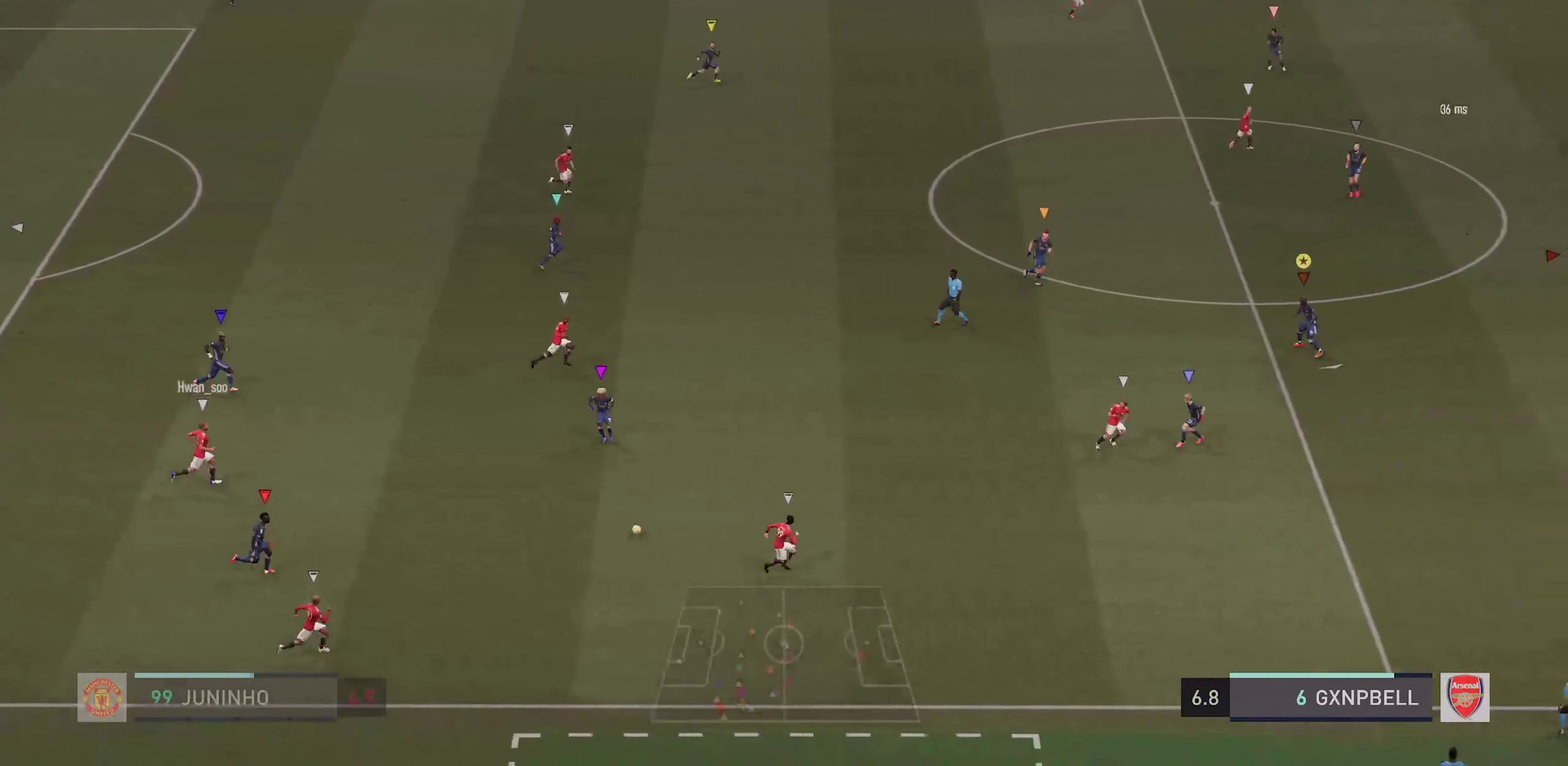
{"dt_ms": 400, "buttons": ["R2"], "left_stick": "down-right", "right_stick": "center", "events": [[33, "left_stick", "down"], [150, "left_stick", "down-right"], [216, "R2", "down"]]}
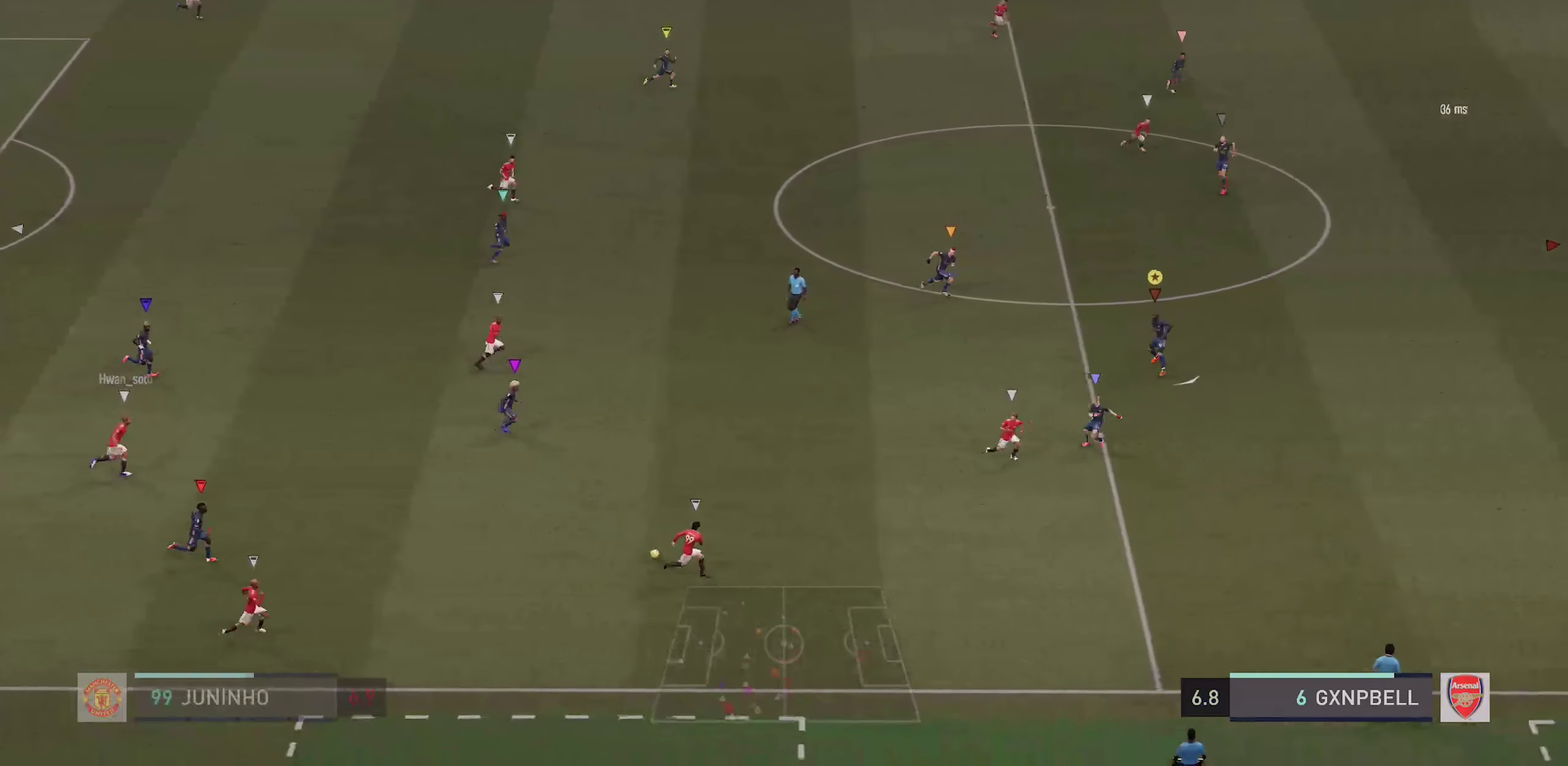
{"dt_ms": 600, "buttons": ["R2"], "left_stick": "right", "right_stick": "center", "events": [[116, "left_stick", "right"]]}
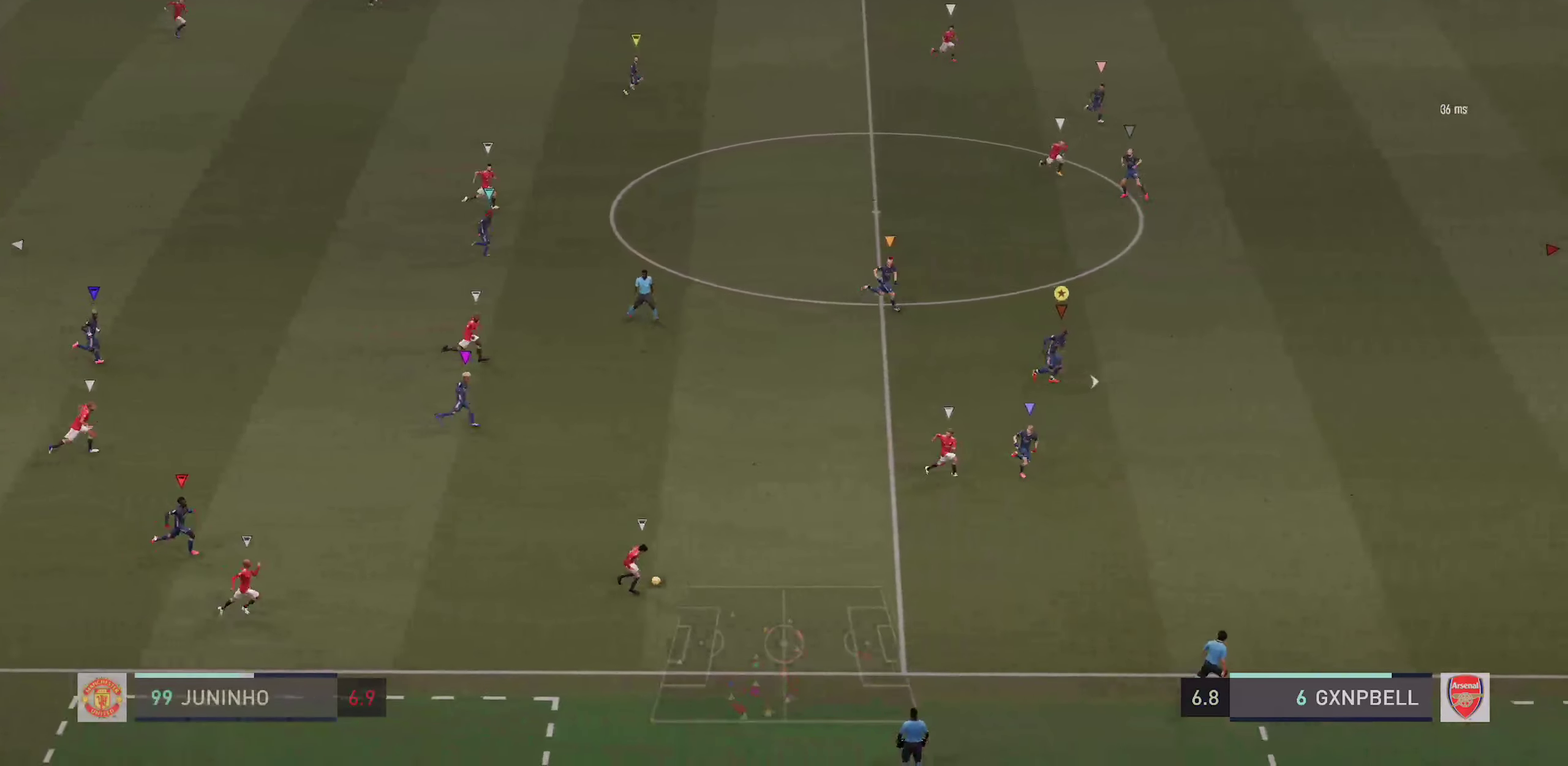
{"dt_ms": 300, "buttons": ["R2"], "left_stick": "right", "right_stick": "center", "events": []}
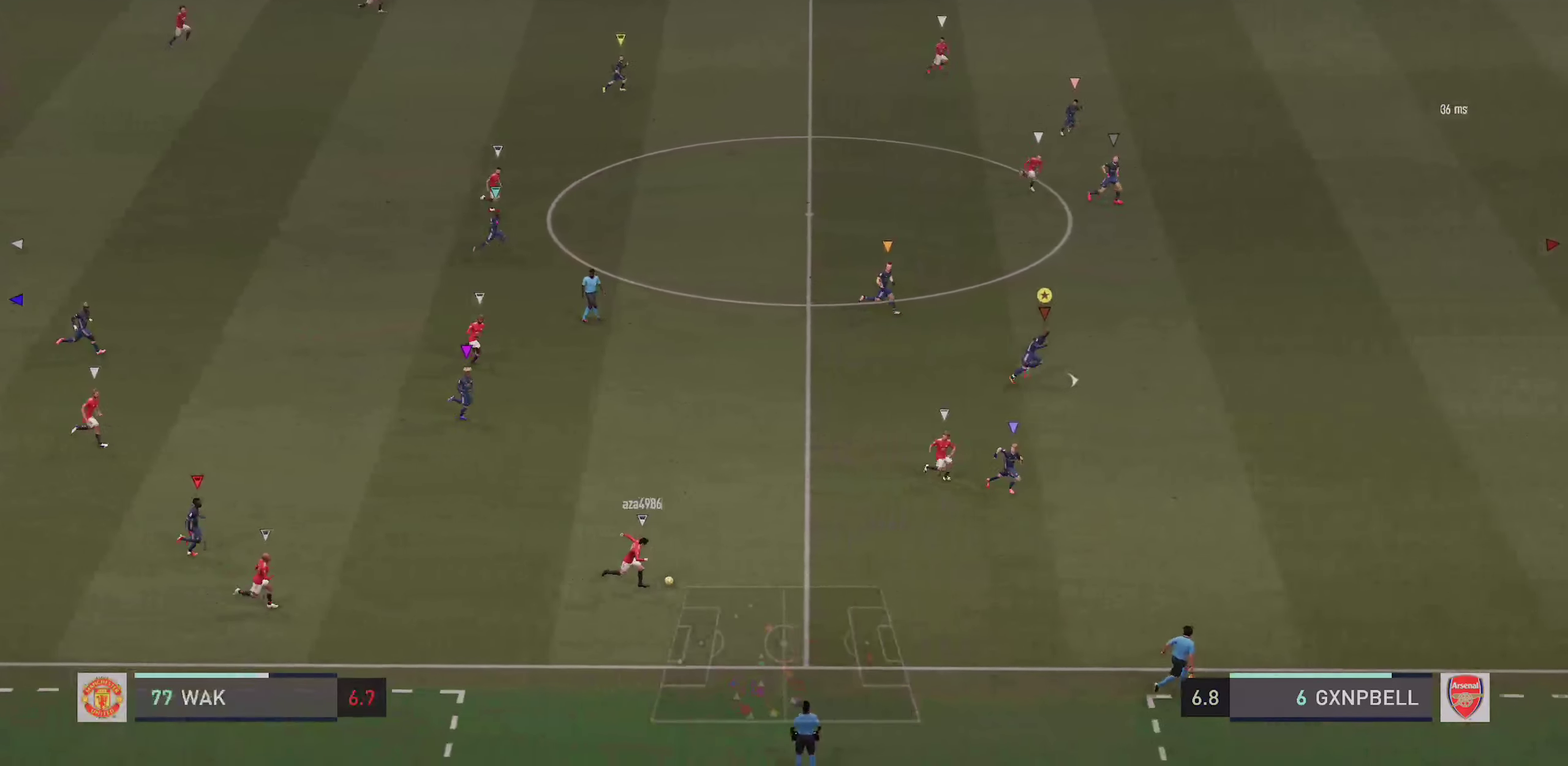
{"dt_ms": 900, "buttons": ["R2"], "left_stick": "right", "right_stick": "center", "events": []}
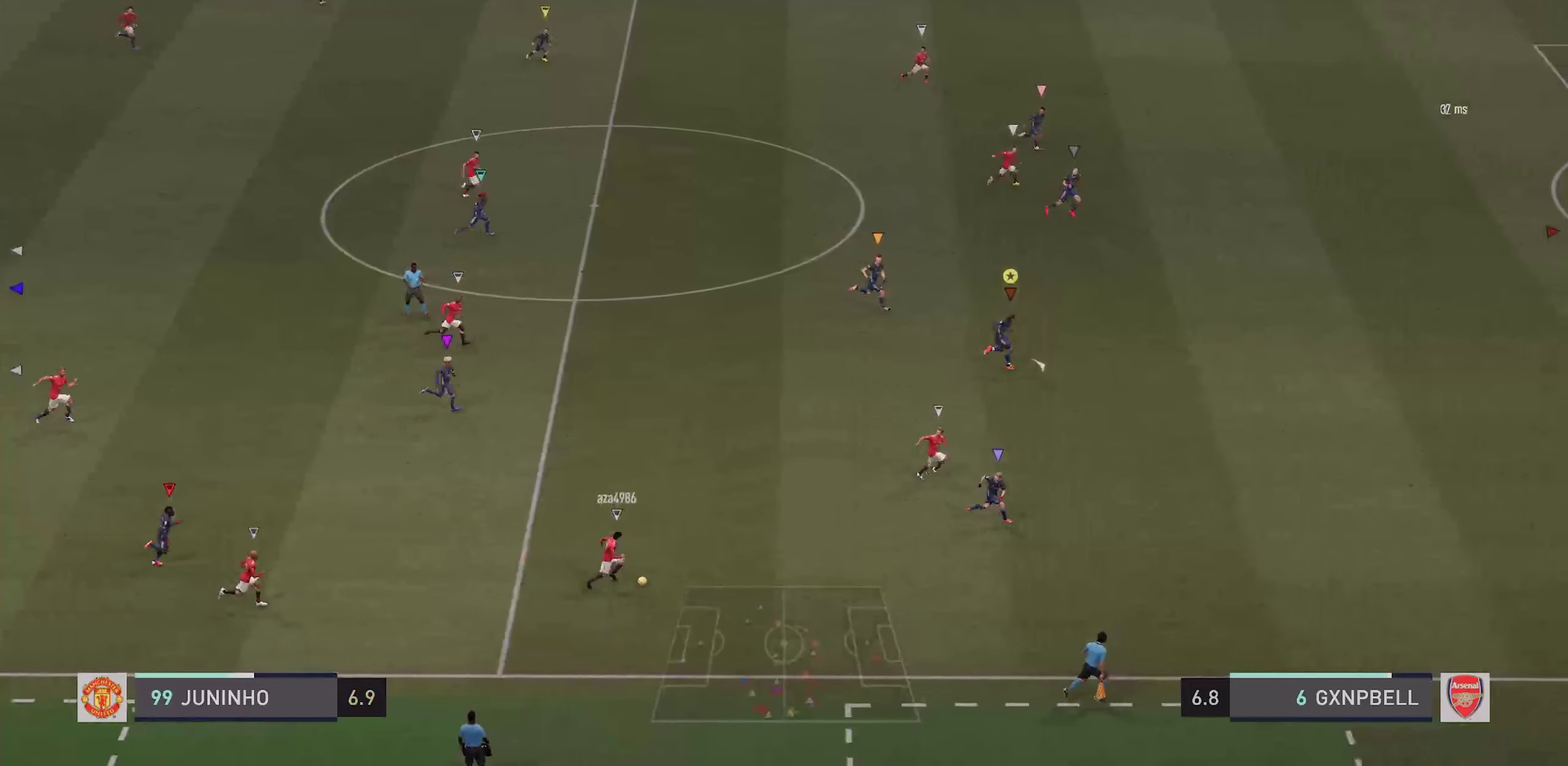
{"dt_ms": 300, "buttons": ["R2"], "left_stick": "right", "right_stick": "center", "events": []}
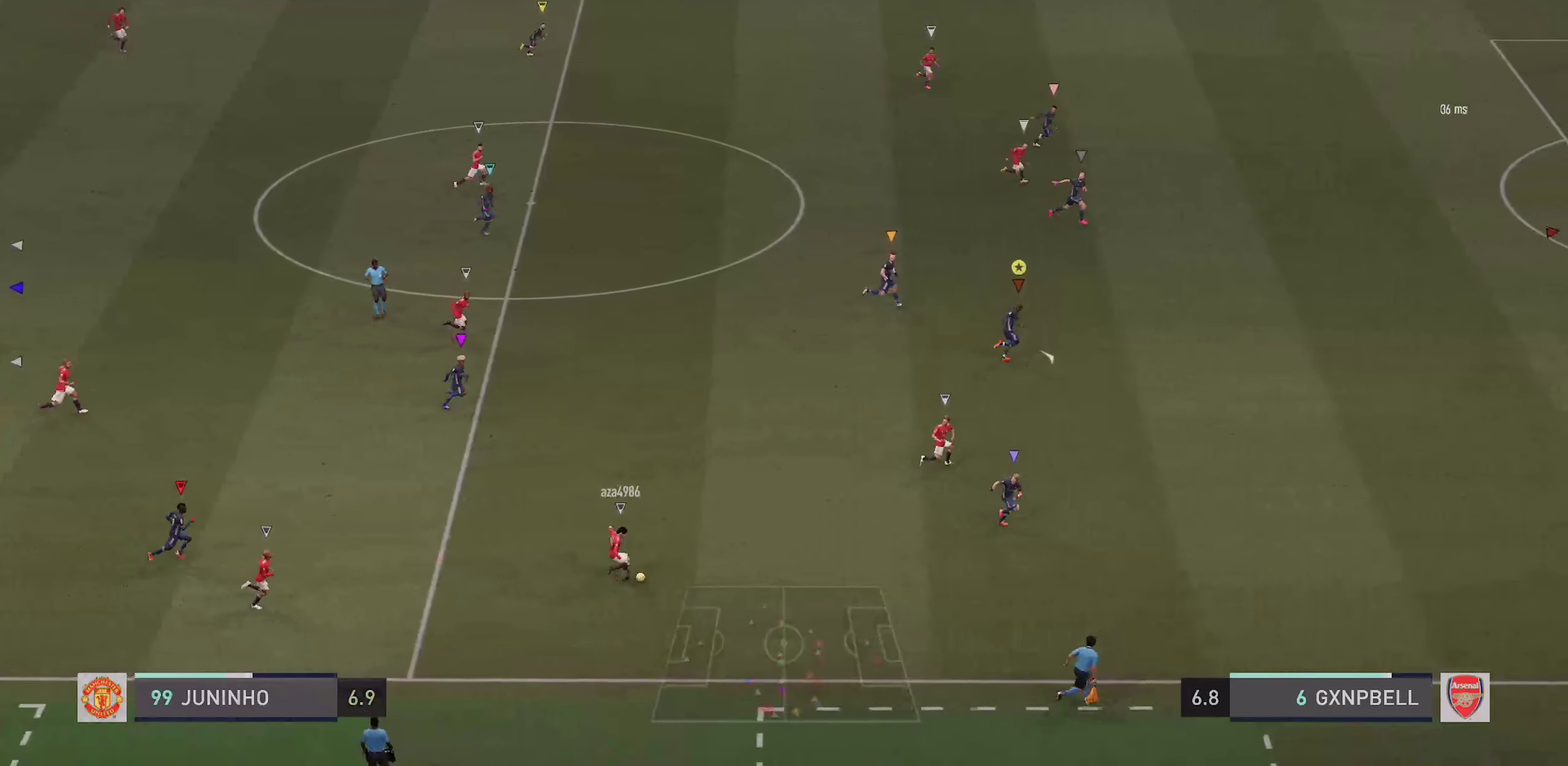
{"dt_ms": 600, "buttons": ["R2"], "left_stick": "right", "right_stick": "center", "events": []}
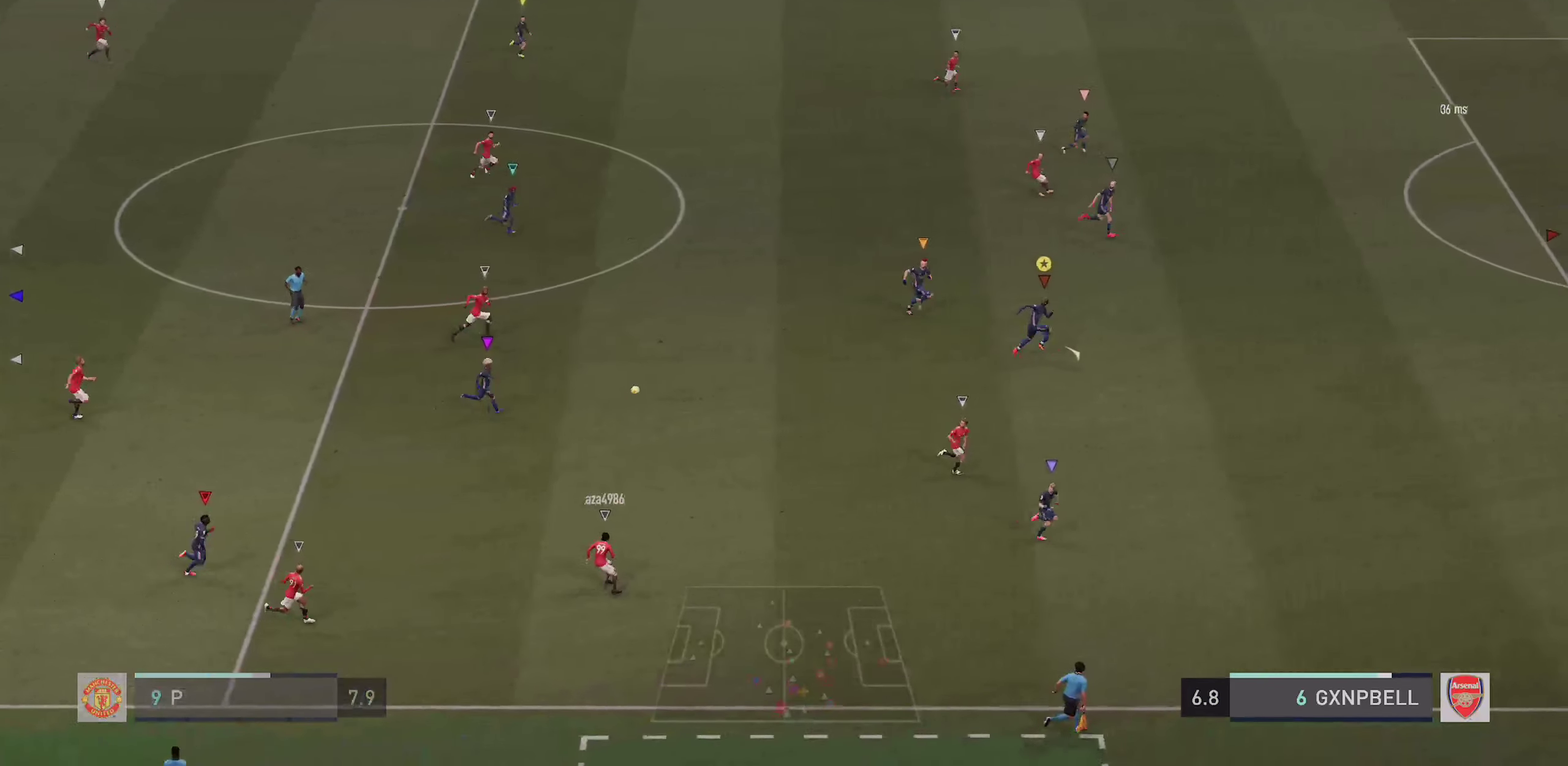
{"dt_ms": 400, "buttons": ["R2"], "left_stick": "up-right", "right_stick": "center", "events": [[266, "left_stick", "up-right"]]}
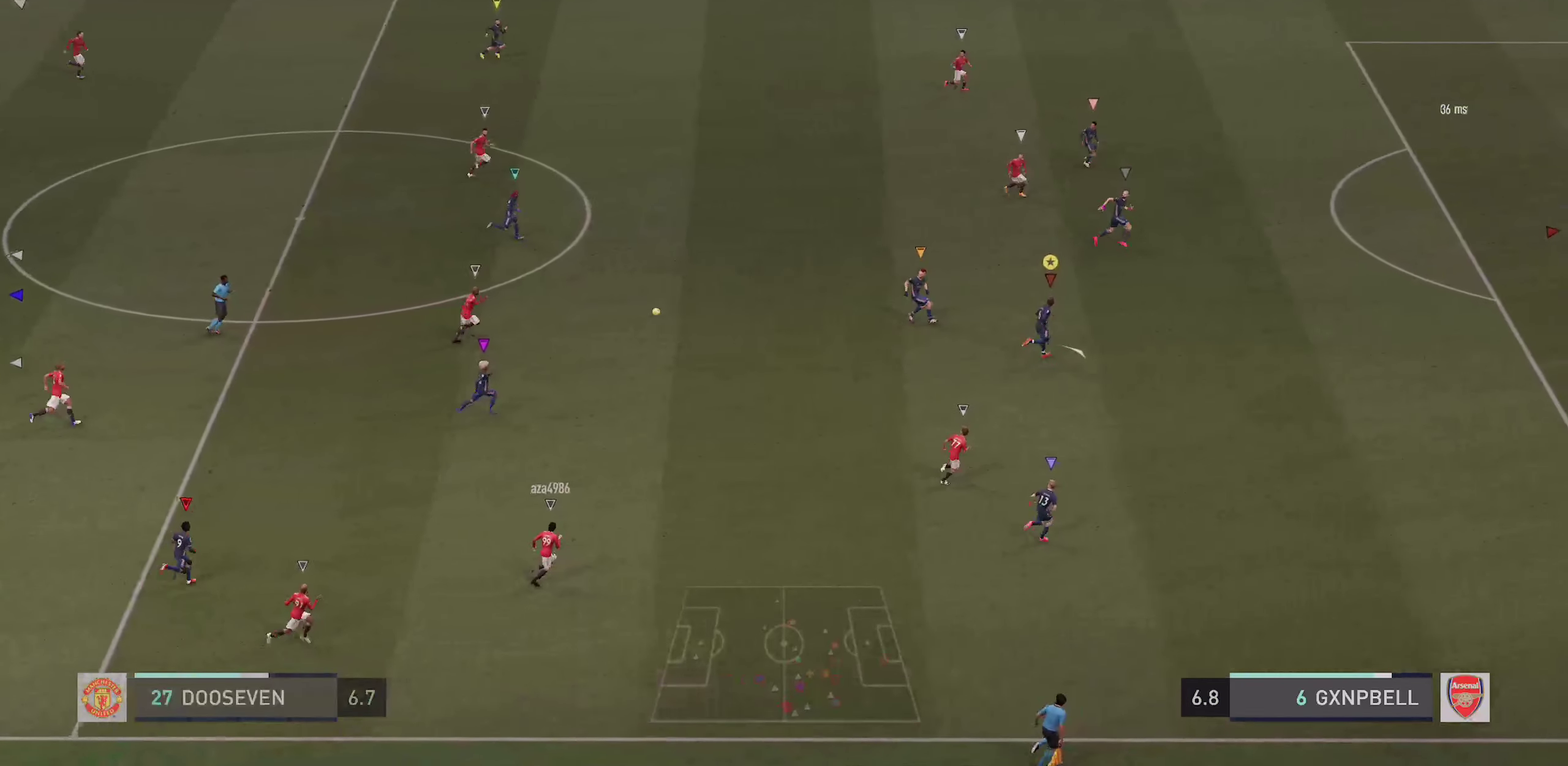
{"dt_ms": 500, "buttons": ["R2"], "left_stick": "up-right", "right_stick": "center", "events": []}
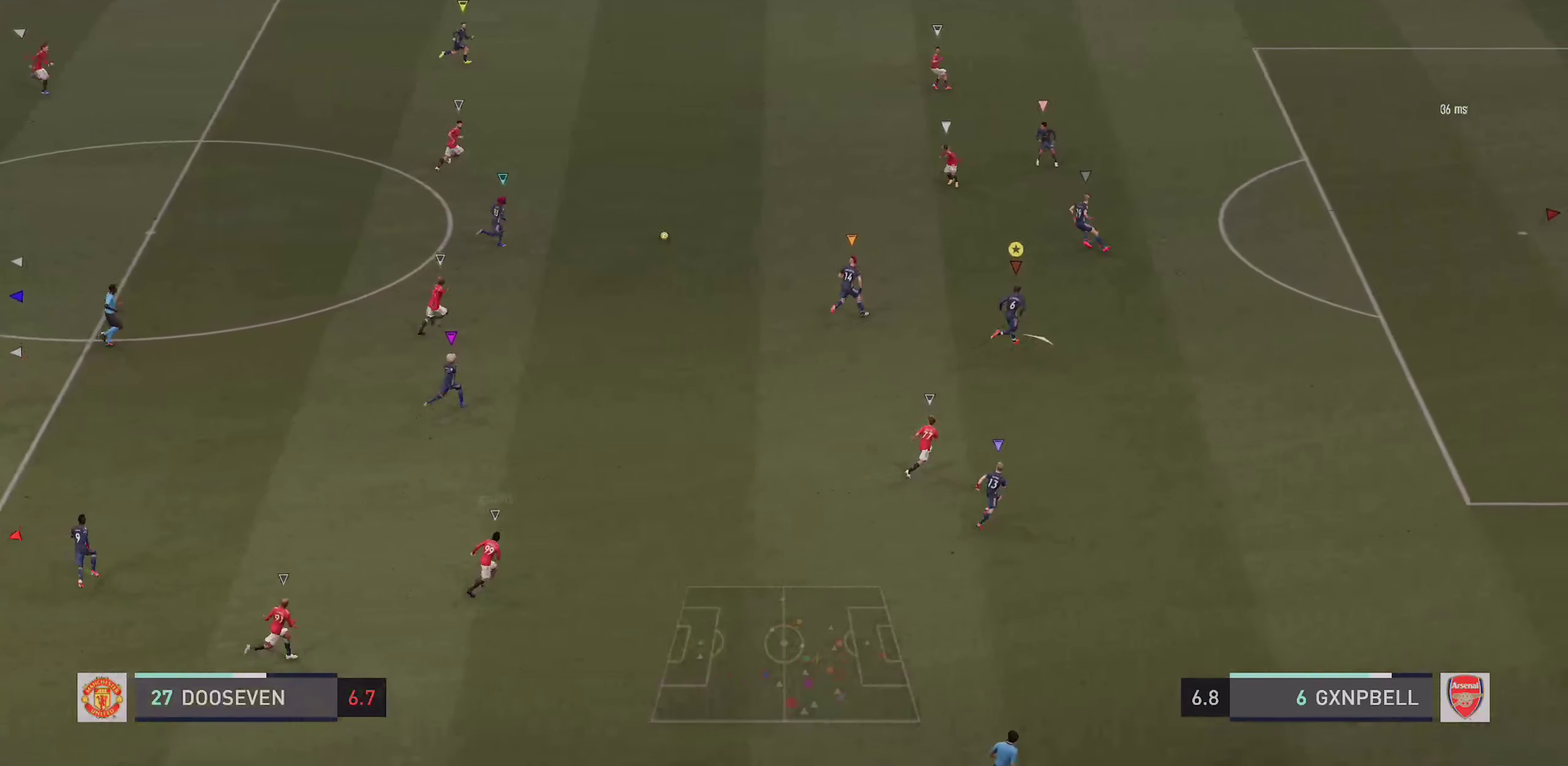
{"dt_ms": 500, "buttons": ["R1", "R2"], "left_stick": "up-right", "right_stick": "center", "events": [[450, "R1", "down"]]}